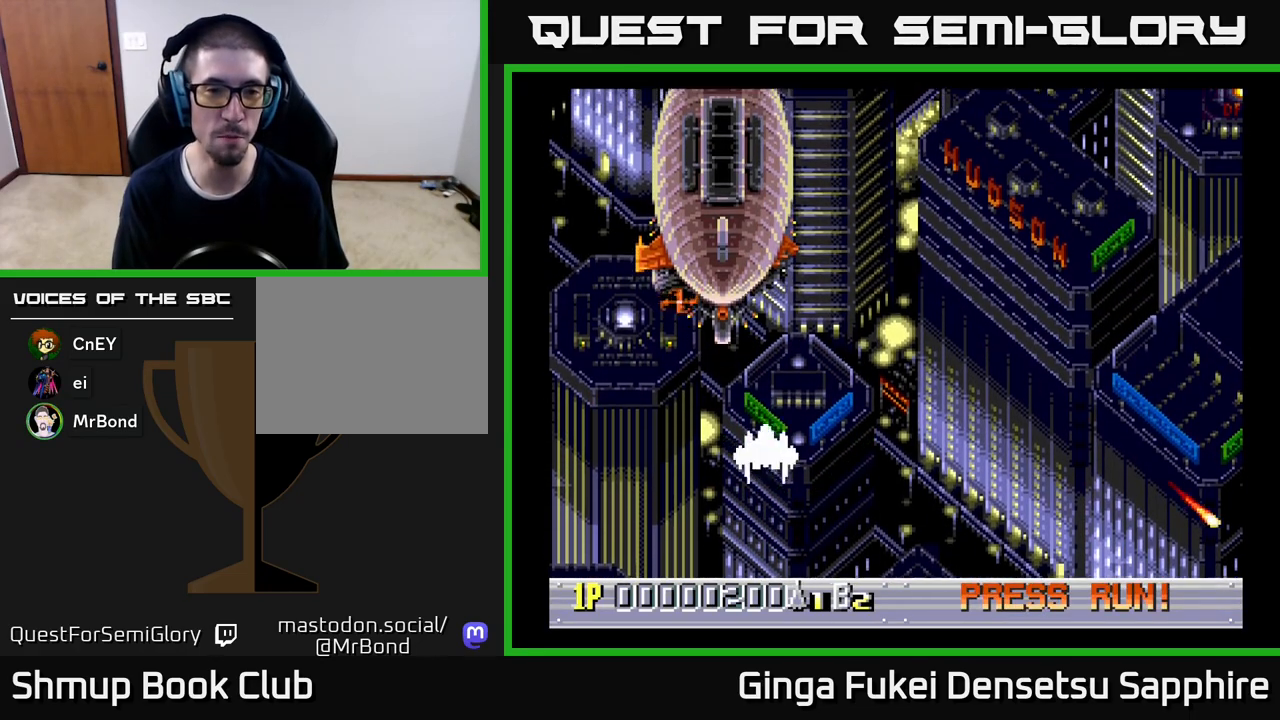
Gameplay with a controller (Xbox layout); each line is a JSON object with the inputs held at the frame after it. "events" lists button and stick changes between this image and that frame as [ms after this image, input, new state], when the widget could be followed in between. Not read: right_stick.
{"buttons": ["A"], "left_stick": "up-left", "events": [[17, "DPAD_DOWN", "down"], [150, "DPAD_DOWN", "up"], [367, "R3", "down"], [383, "left_stick", "up-left"], [500, "R3", "up"]]}
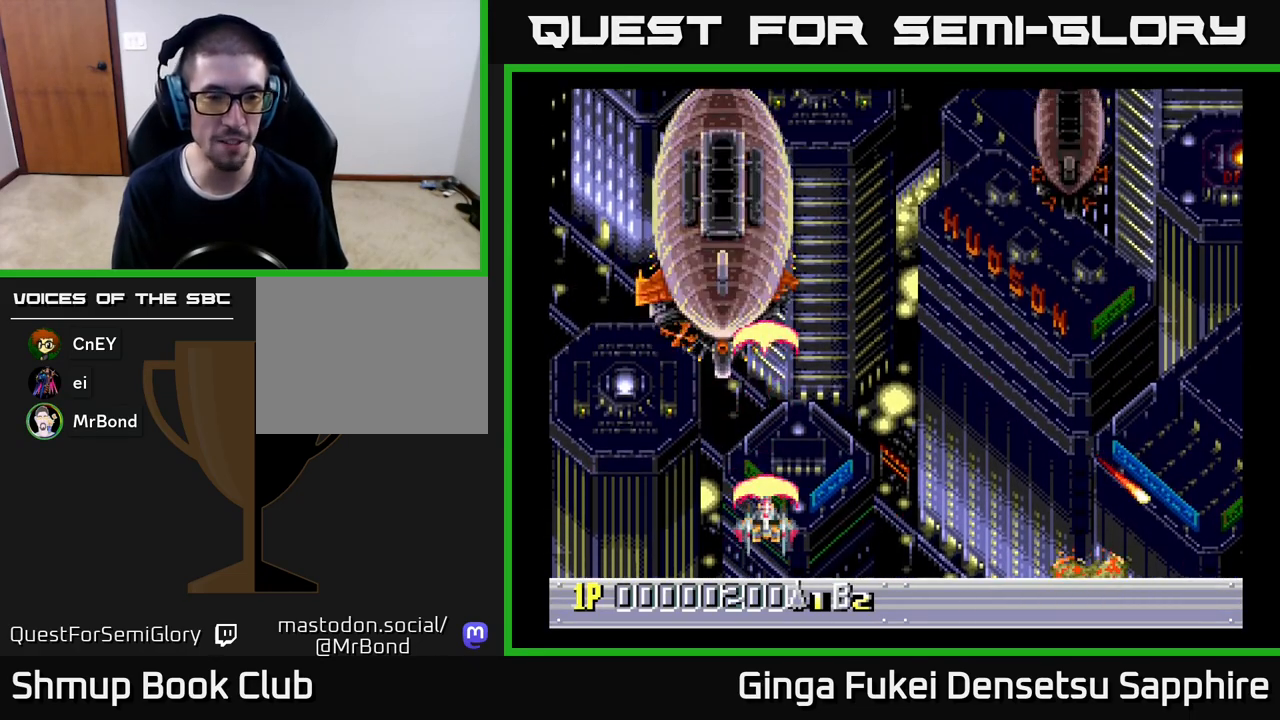
{"buttons": ["A"], "left_stick": "center", "events": [[33, "left_stick", "up"], [83, "left_stick", "center"], [250, "DPAD_LEFT", "down"], [467, "DPAD_LEFT", "up"]]}
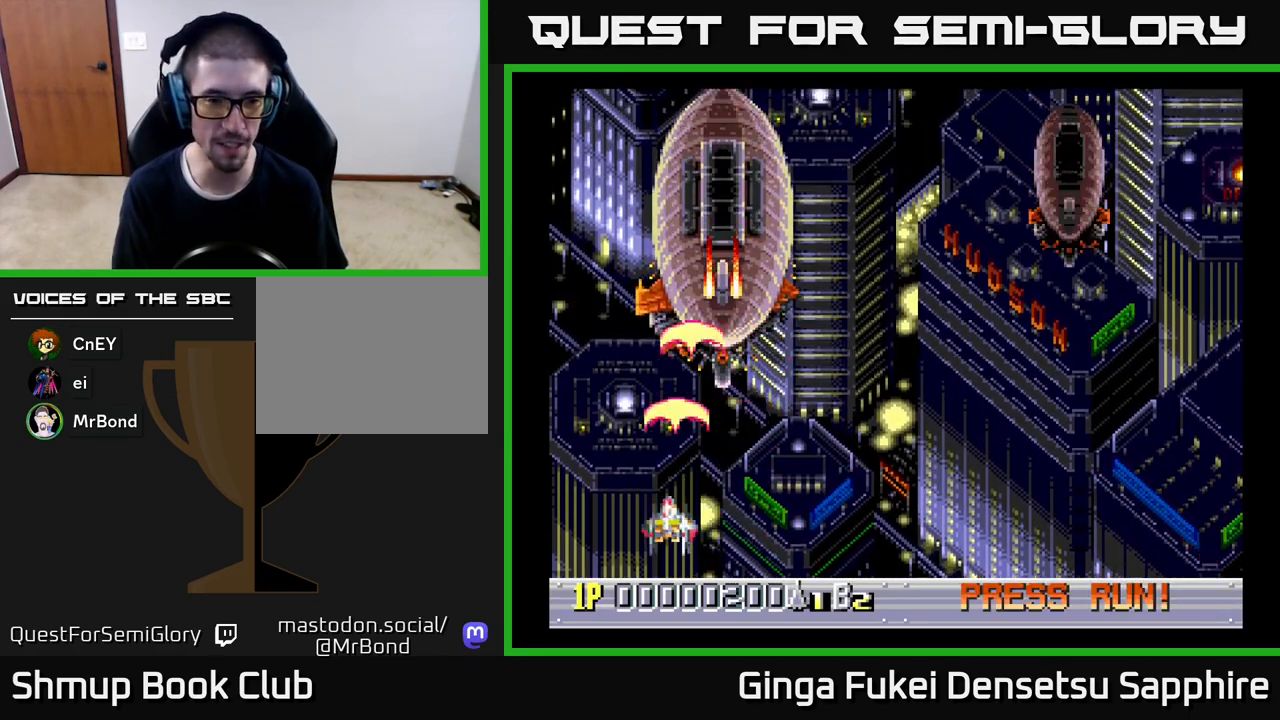
{"buttons": ["A", "DPAD_DOWN", "DPAD_RIGHT"], "left_stick": "center", "events": [[133, "DPAD_UP", "down"], [267, "DPAD_RIGHT", "down"], [333, "DPAD_UP", "up"], [400, "DPAD_DOWN", "down"]]}
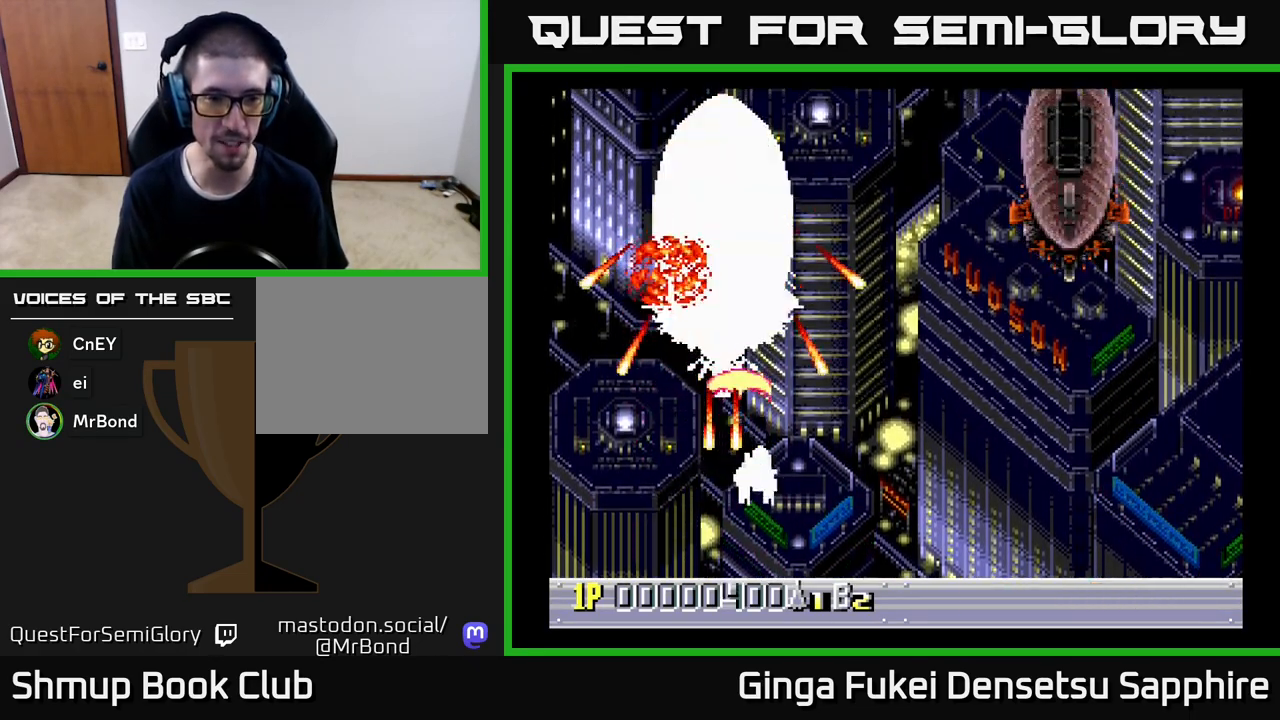
{"buttons": ["A", "DPAD_DOWN", "DPAD_RIGHT"], "left_stick": "center", "events": [[67, "DPAD_DOWN", "up"], [67, "DPAD_LEFT", "down"], [67, "DPAD_RIGHT", "up"], [117, "DPAD_UP", "down"], [233, "DPAD_LEFT", "up"], [250, "DPAD_RIGHT", "down"], [283, "DPAD_UP", "up"], [317, "DPAD_DOWN", "down"]]}
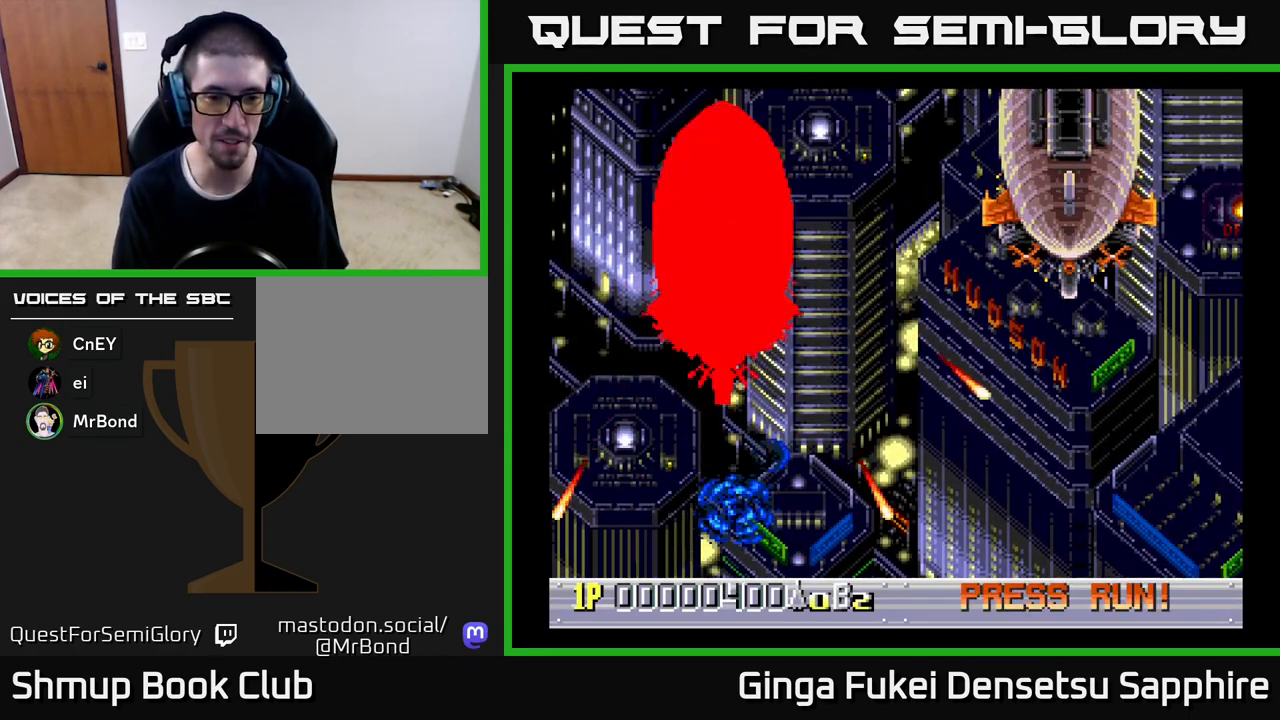
{"buttons": ["A", "DPAD_RIGHT"], "left_stick": "center", "events": [[33, "DPAD_DOWN", "up"], [133, "DPAD_RIGHT", "up"], [400, "DPAD_RIGHT", "down"]]}
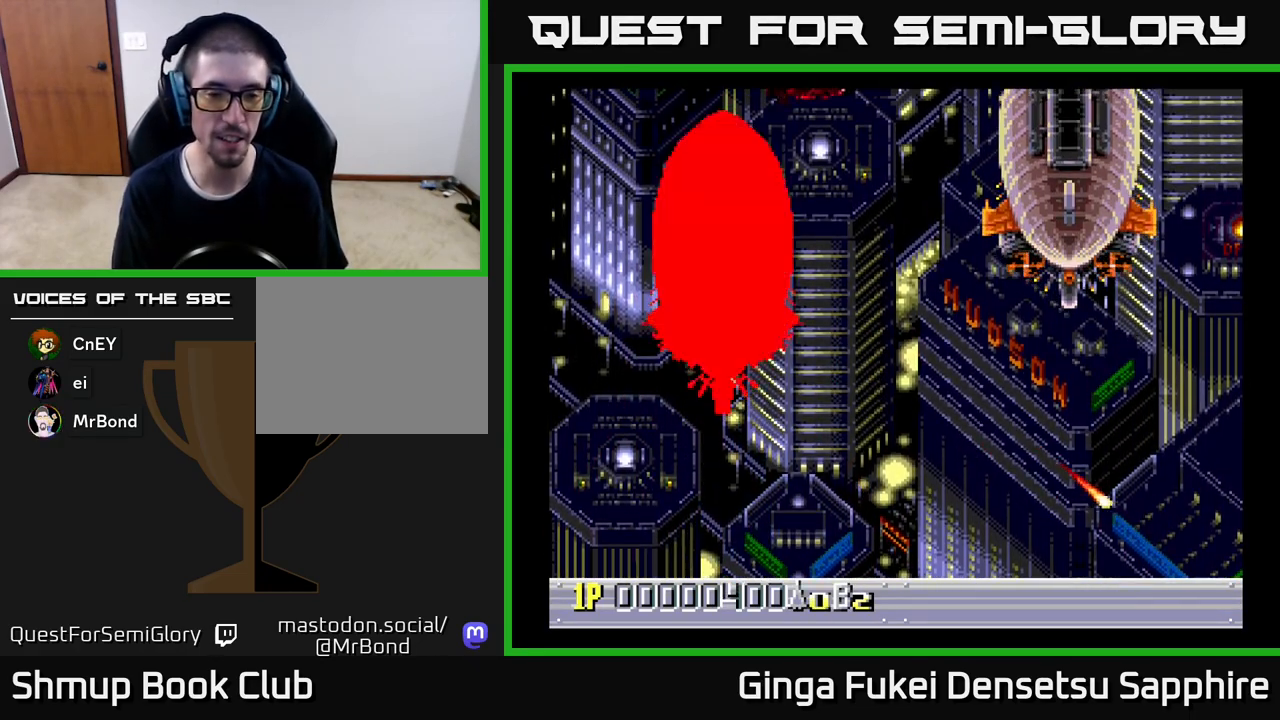
{"buttons": ["A"], "left_stick": "center", "events": [[50, "DPAD_RIGHT", "up"]]}
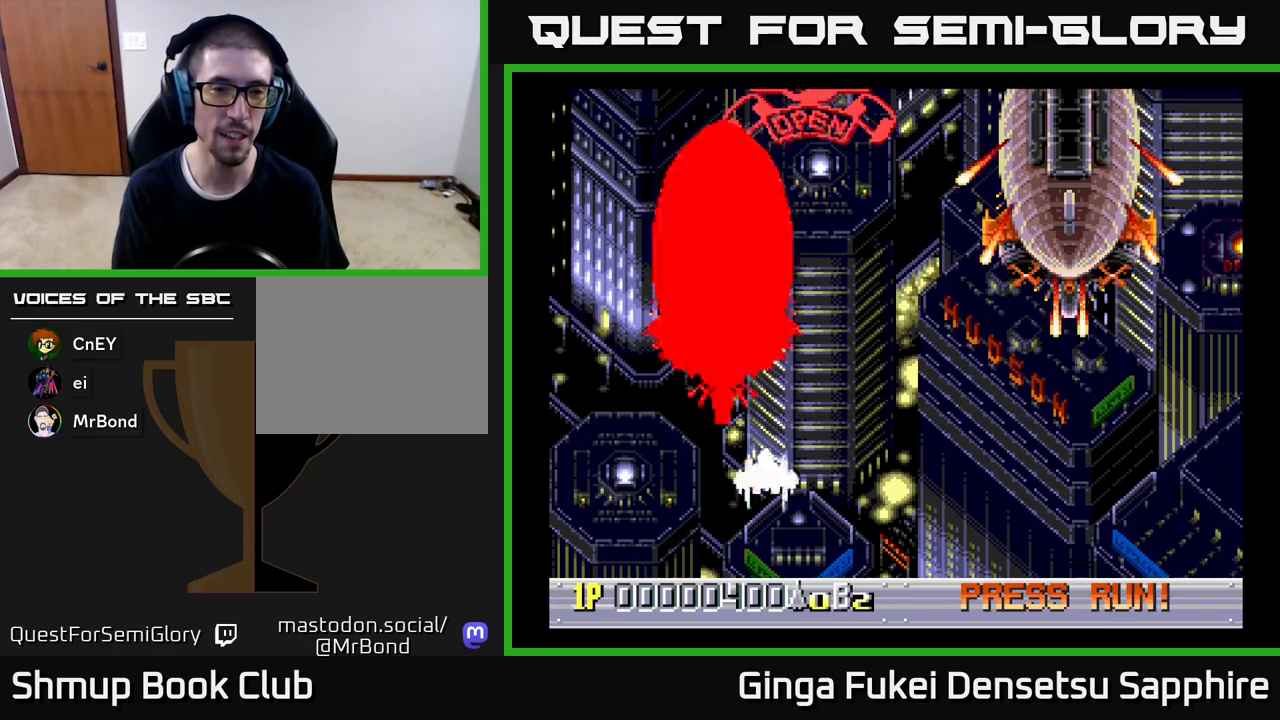
{"buttons": ["A", "DPAD_UP", "DPAD_LEFT"], "left_stick": "center", "events": [[350, "DPAD_UP", "down"], [383, "DPAD_LEFT", "down"]]}
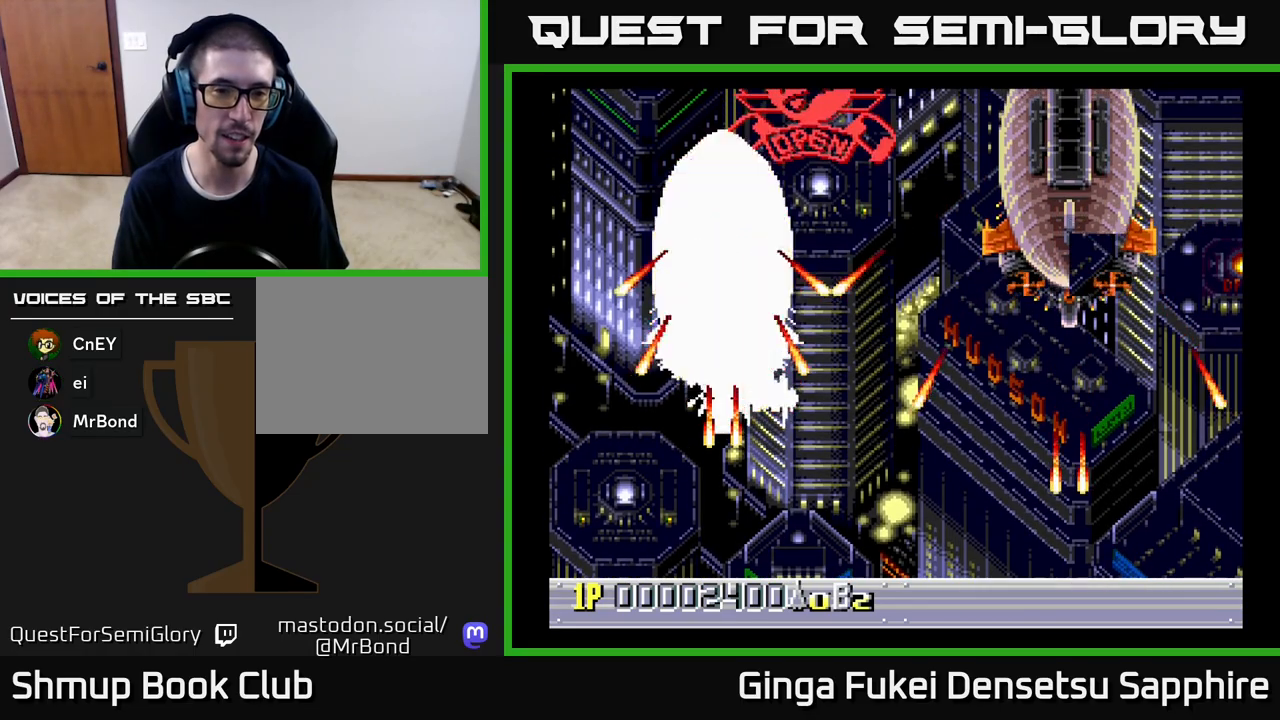
{"buttons": ["A", "DPAD_RIGHT"], "left_stick": "center", "events": [[67, "DPAD_LEFT", "up"], [317, "DPAD_LEFT", "down"], [417, "DPAD_LEFT", "up"], [433, "DPAD_RIGHT", "down"], [433, "DPAD_UP", "up"]]}
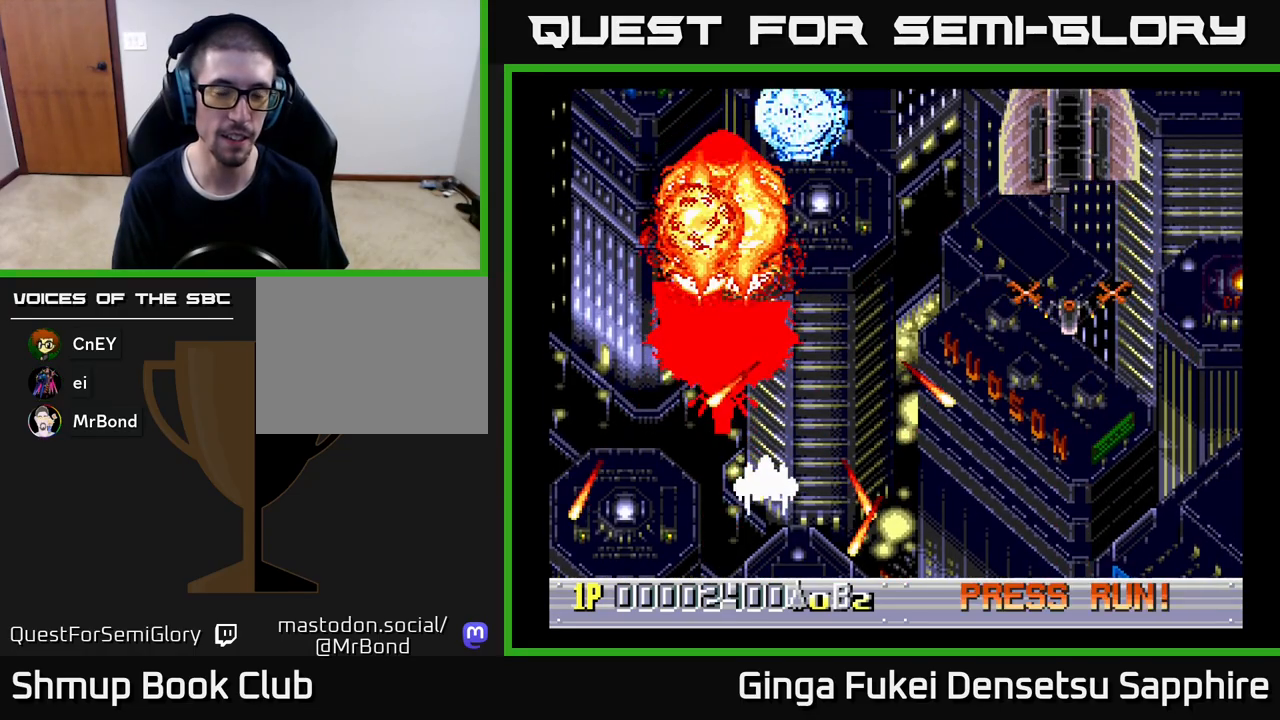
{"buttons": ["A", "DPAD_RIGHT"], "left_stick": "center", "events": []}
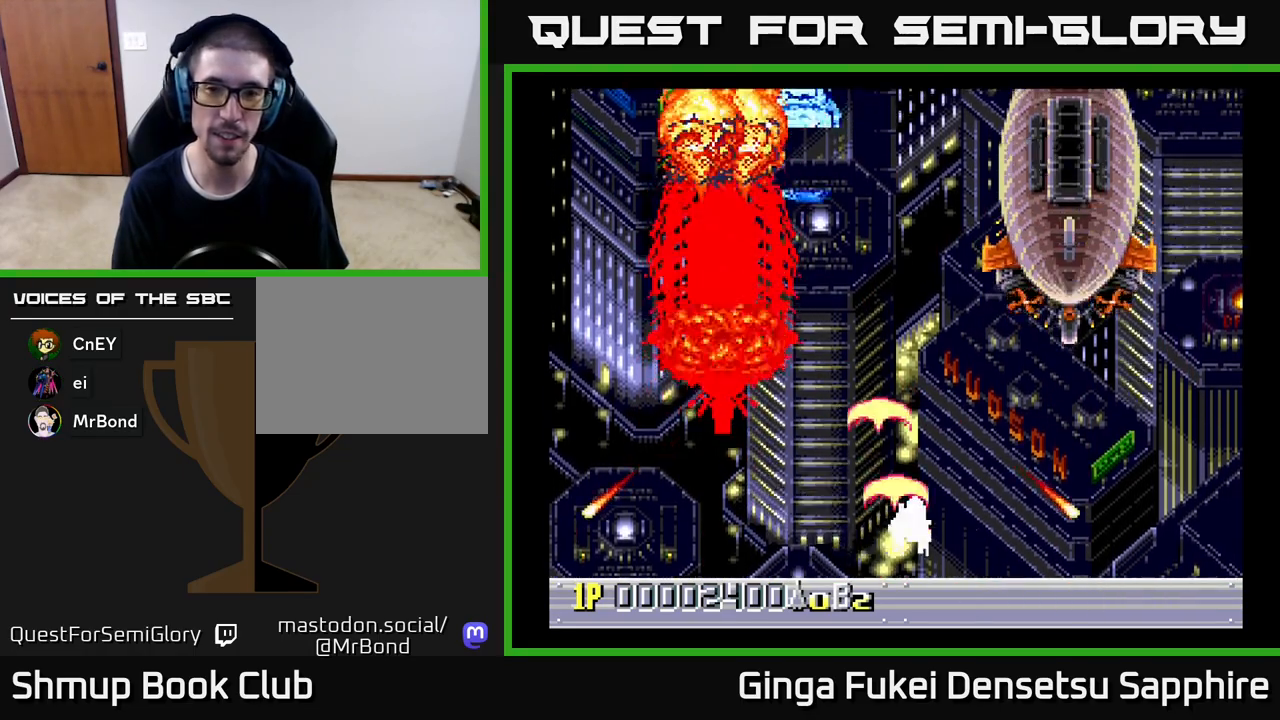
{"buttons": ["A", "DPAD_UP", "DPAD_RIGHT"], "left_stick": "center", "events": [[233, "DPAD_UP", "down"]]}
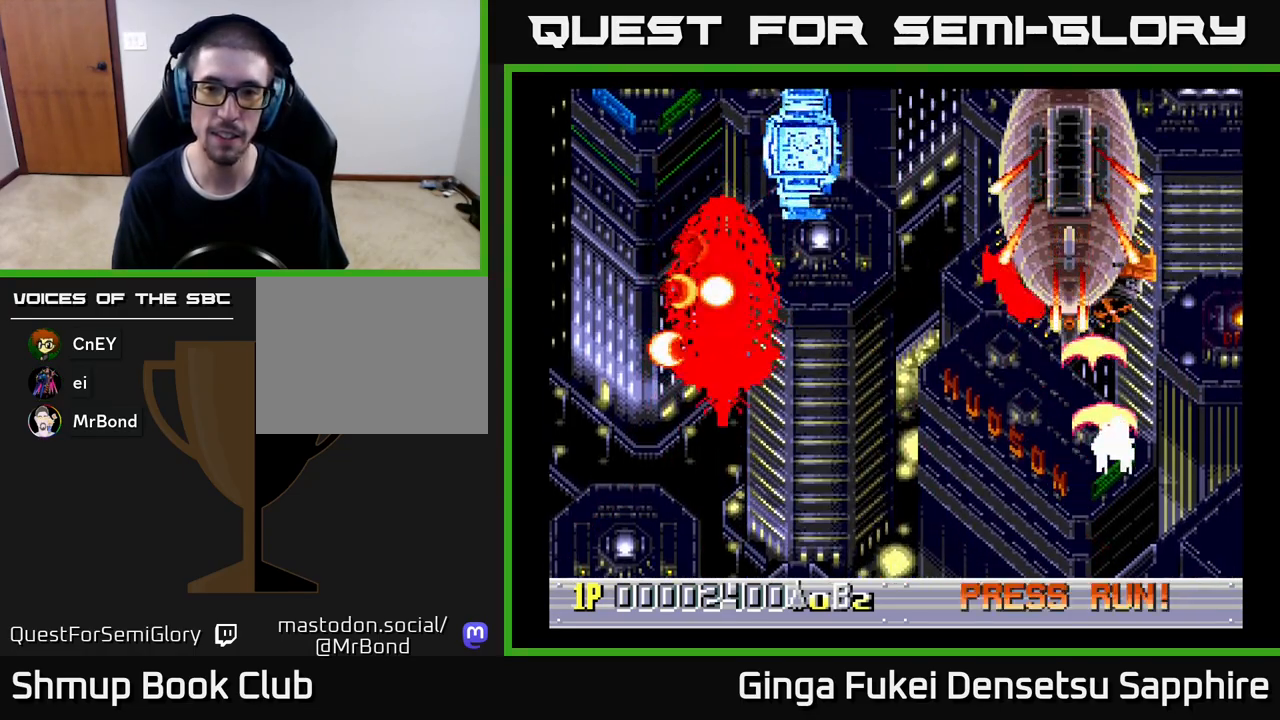
{"buttons": ["A", "DPAD_RIGHT"], "left_stick": "center", "events": [[33, "DPAD_UP", "up"], [67, "DPAD_DOWN", "down"], [83, "DPAD_RIGHT", "up"], [133, "DPAD_LEFT", "down"], [350, "DPAD_LEFT", "up"], [417, "DPAD_RIGHT", "down"], [467, "DPAD_DOWN", "up"]]}
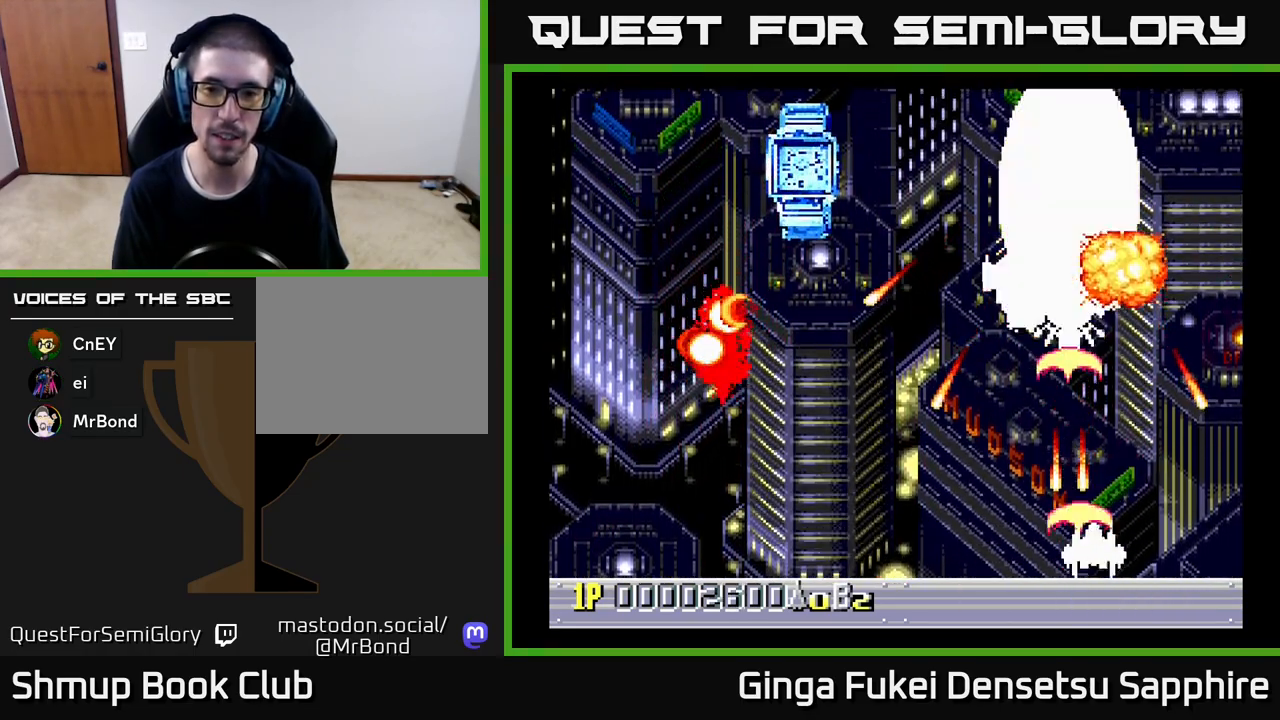
{"buttons": ["A", "DPAD_UP", "DPAD_LEFT"], "left_stick": "center", "events": [[33, "DPAD_UP", "down"], [150, "DPAD_RIGHT", "up"], [200, "DPAD_LEFT", "down"], [383, "DPAD_UP", "up"], [500, "DPAD_UP", "down"]]}
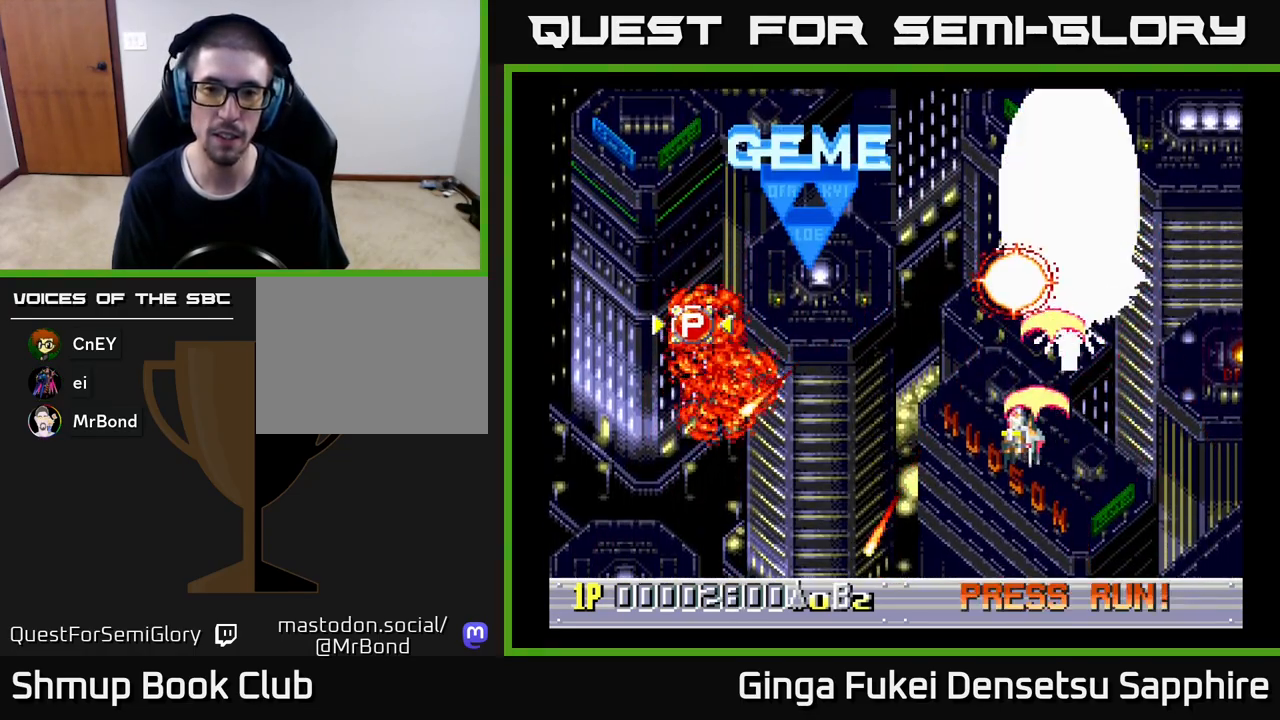
{"buttons": ["A", "DPAD_UP", "DPAD_RIGHT"], "left_stick": "center"}
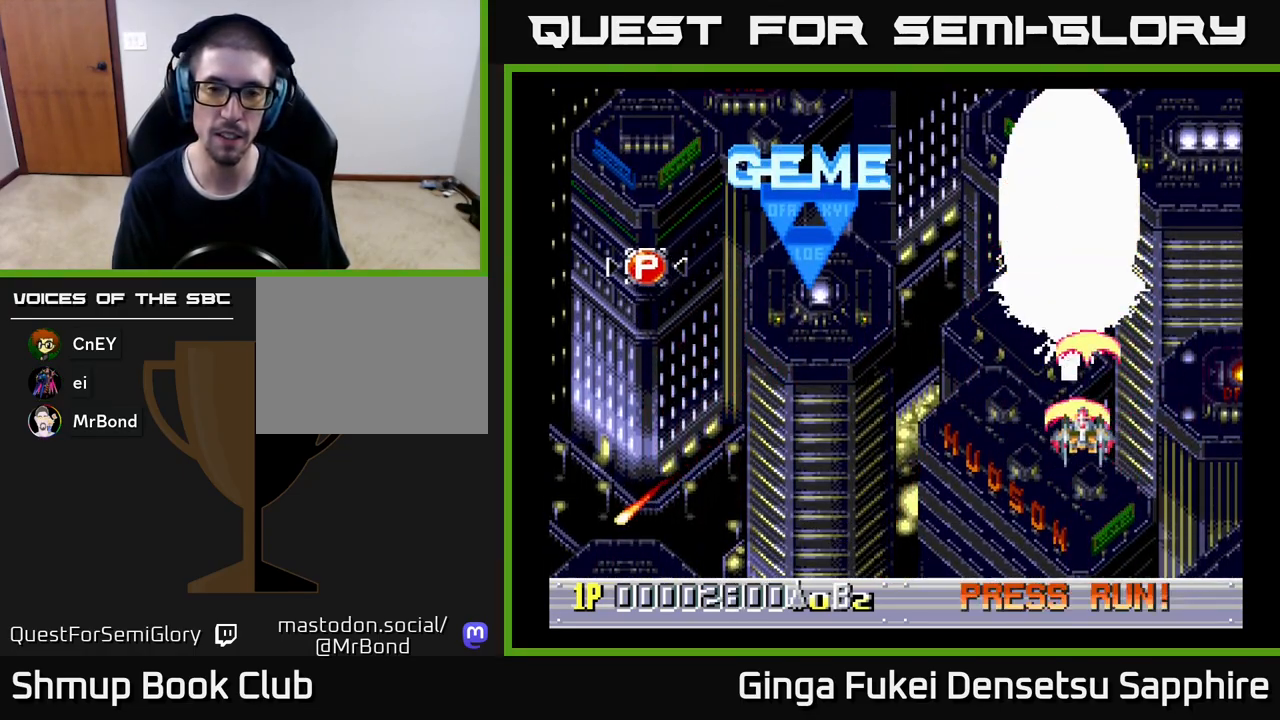
{"buttons": ["A", "DPAD_DOWN"], "left_stick": "center"}
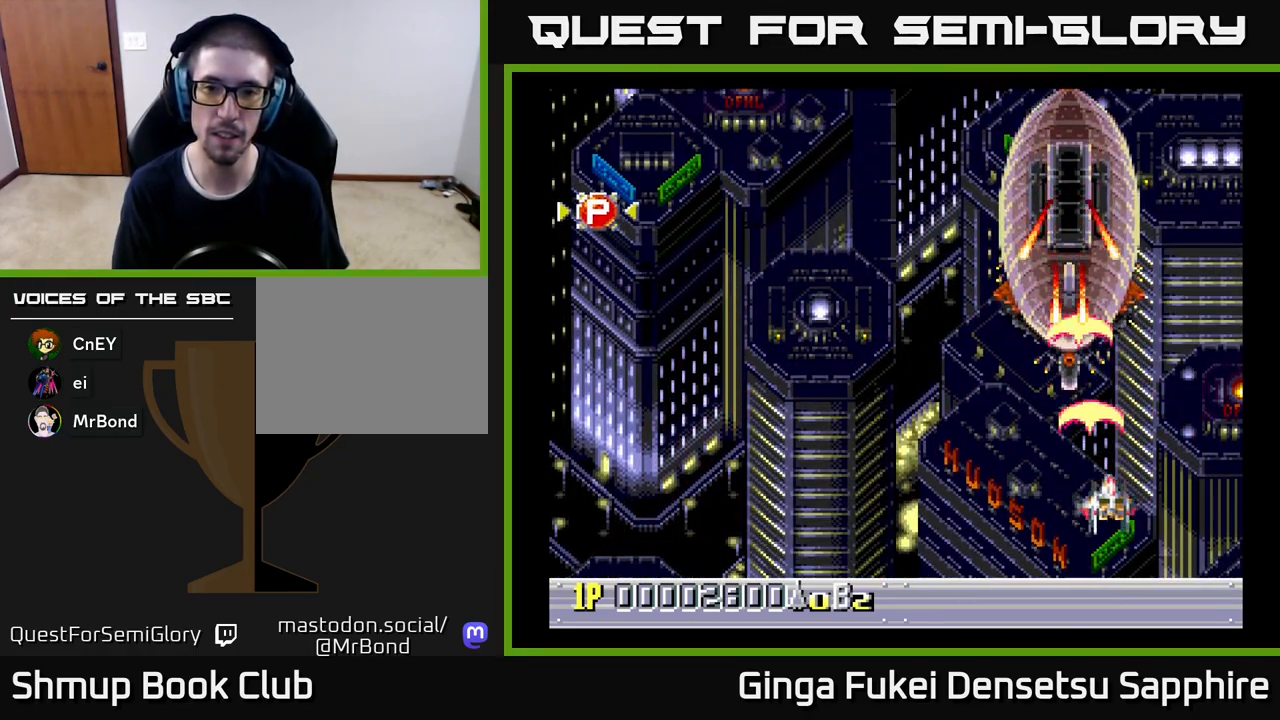
{"buttons": ["A", "DPAD_LEFT"], "left_stick": "center", "events": [[17, "DPAD_LEFT", "down"], [33, "DPAD_DOWN", "up"], [133, "DPAD_DOWN", "down"], [167, "DPAD_LEFT", "up"], [233, "DPAD_LEFT", "down"], [267, "DPAD_DOWN", "up"]]}
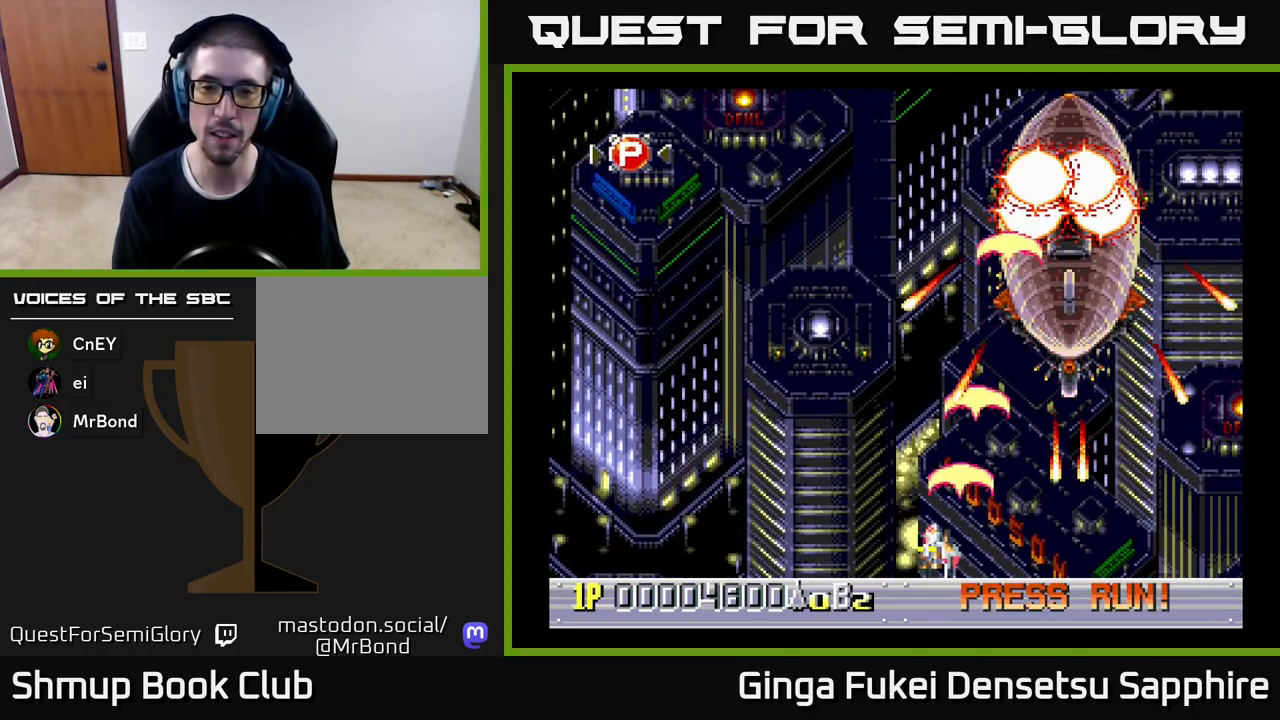
{"buttons": ["DPAD_UP", "DPAD_RIGHT"], "left_stick": "center", "events": [[17, "DPAD_LEFT", "up"], [67, "DPAD_RIGHT", "down"], [167, "DPAD_RIGHT", "up"], [433, "DPAD_RIGHT", "down"], [450, "DPAD_UP", "down"], [500, "A", "up"]]}
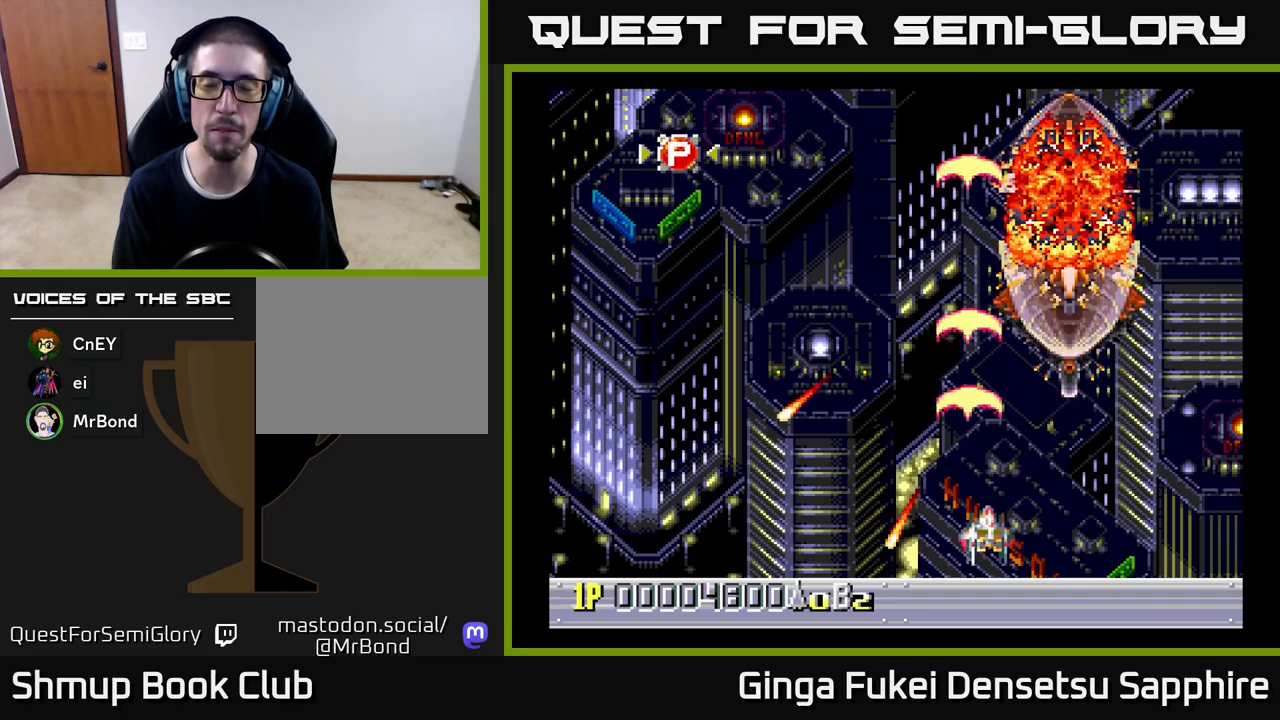
{"buttons": [], "left_stick": "center", "events": [[67, "DPAD_UP", "up"], [133, "DPAD_RIGHT", "up"]]}
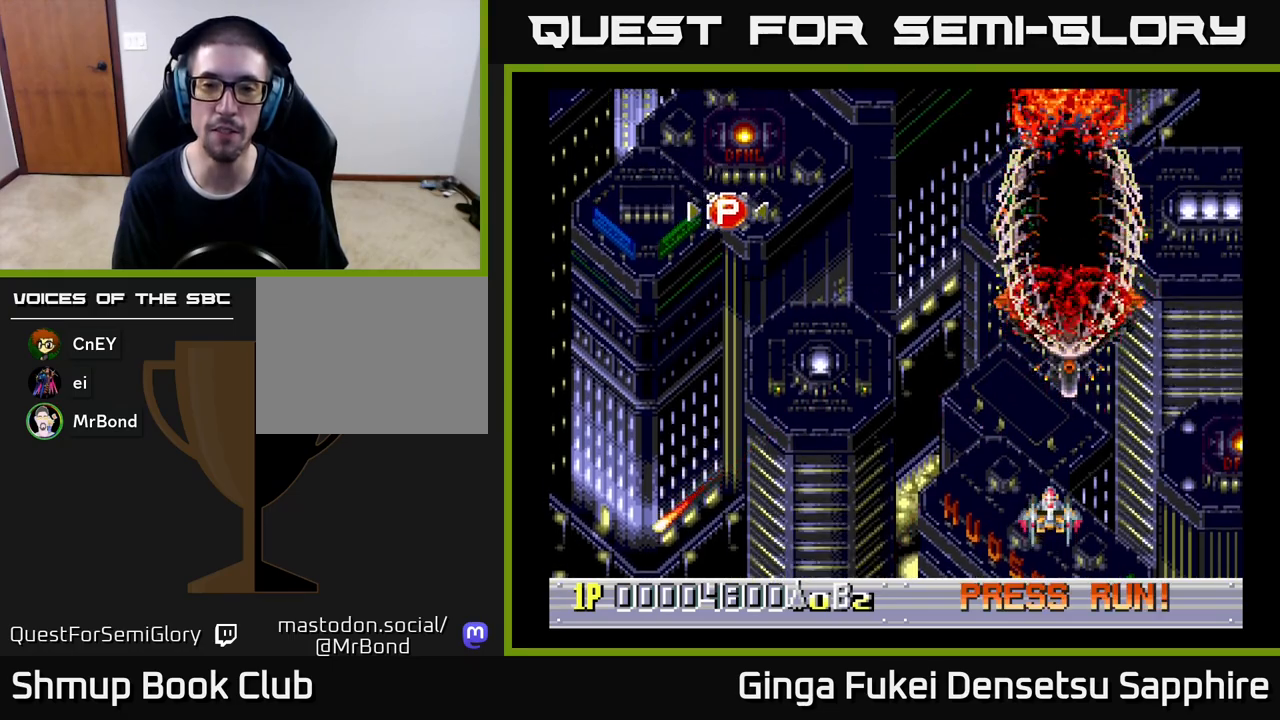
{"buttons": [], "left_stick": "center", "events": []}
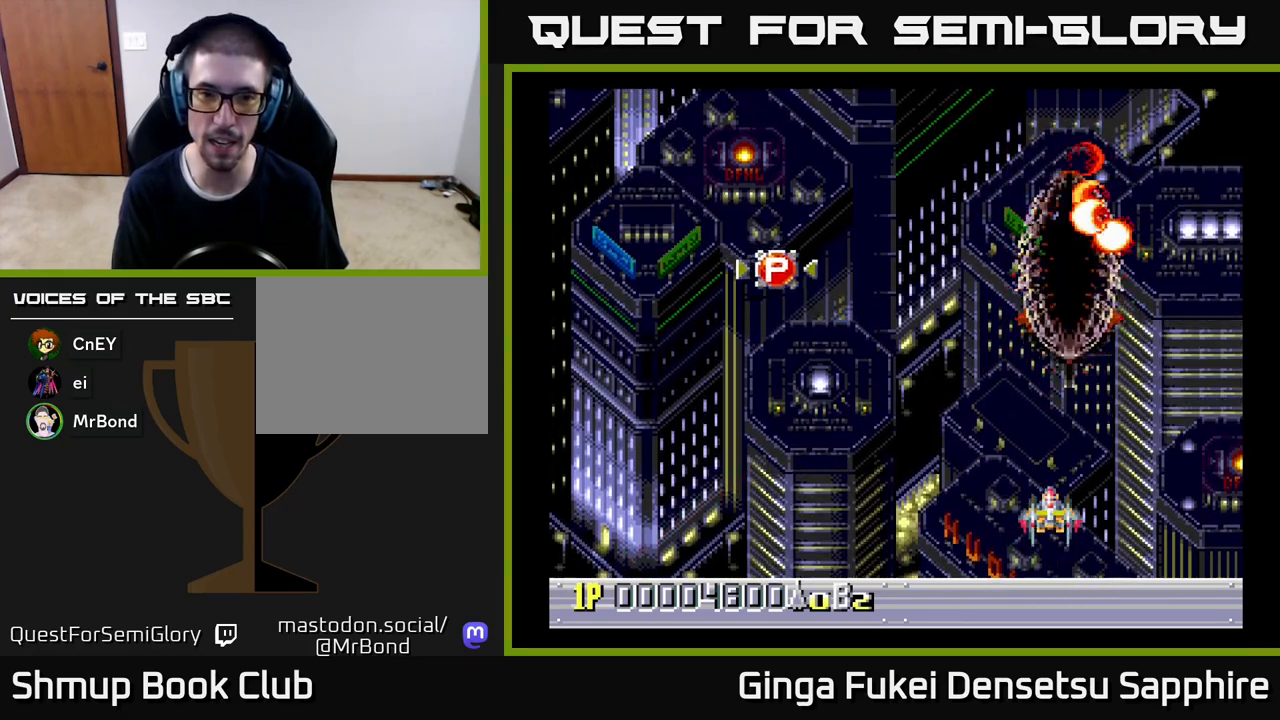
{"buttons": ["A", "DPAD_LEFT"], "left_stick": "center", "events": [[300, "DPAD_DOWN", "down"], [417, "A", "down"], [483, "DPAD_DOWN", "up"], [483, "DPAD_LEFT", "down"]]}
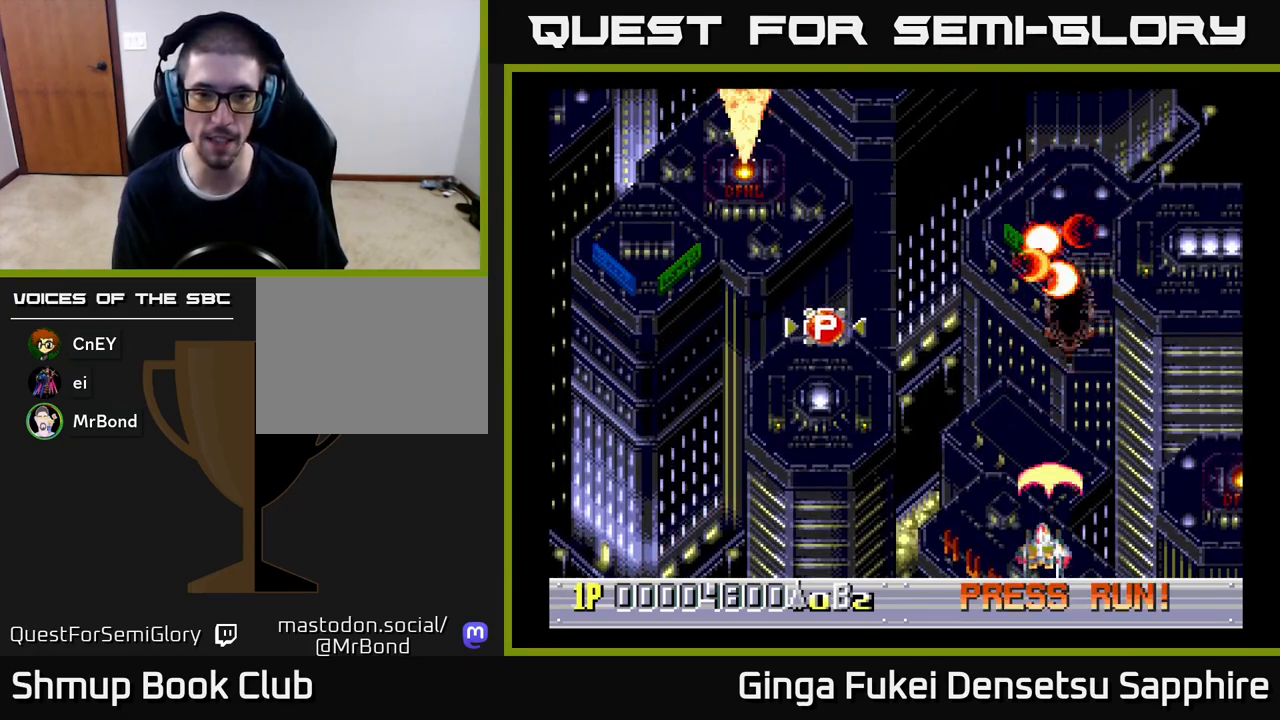
{"buttons": ["A", "DPAD_LEFT"], "left_stick": "center", "events": []}
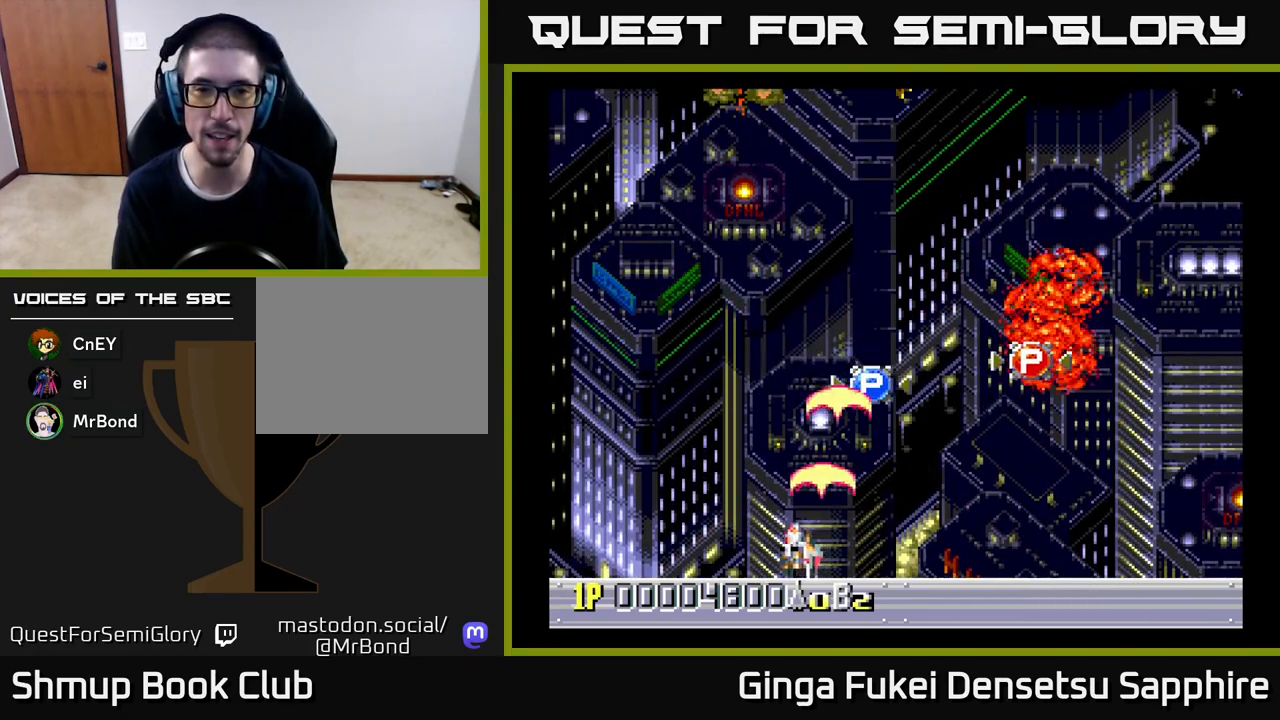
{"buttons": ["A", "DPAD_LEFT"], "left_stick": "center", "events": [[67, "DPAD_LEFT", "up"], [117, "DPAD_RIGHT", "down"], [267, "DPAD_DOWN", "down"], [300, "DPAD_DOWN", "up"], [300, "DPAD_LEFT", "down"], [300, "DPAD_RIGHT", "up"]]}
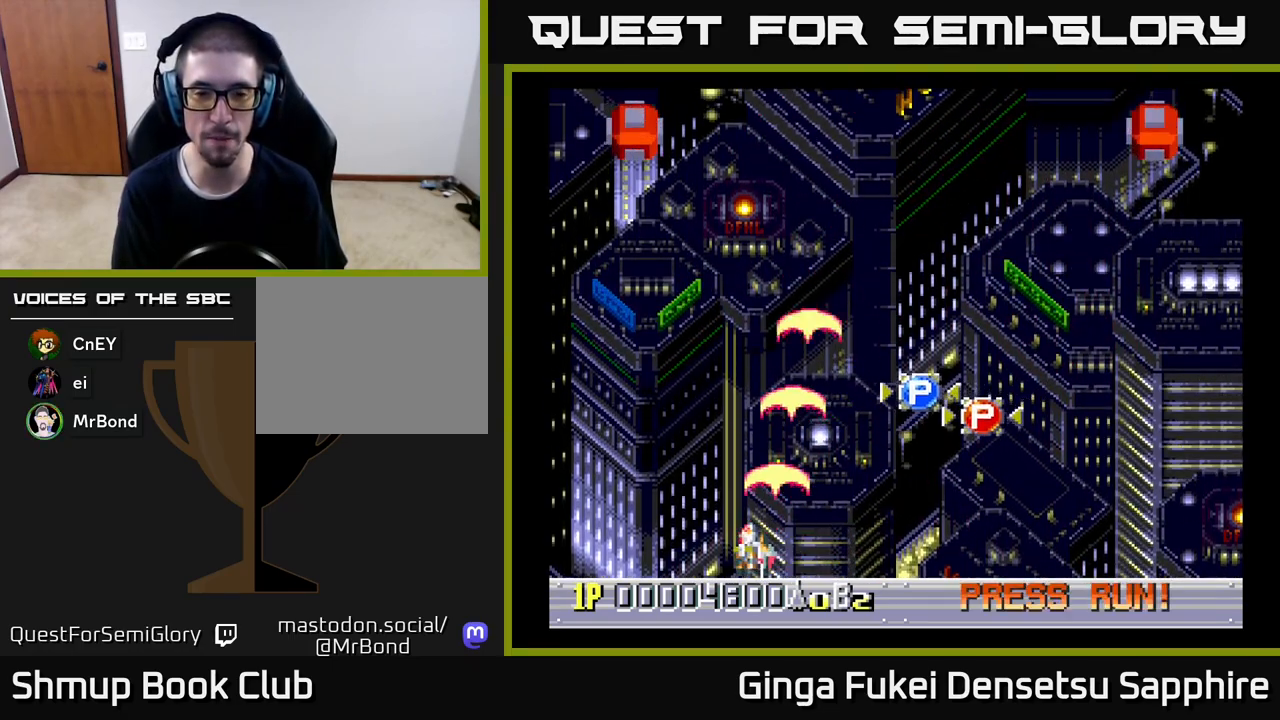
{"buttons": ["A", "DPAD_DOWN", "DPAD_RIGHT"], "left_stick": "center", "events": [[100, "DPAD_UP", "down"], [117, "DPAD_LEFT", "up"], [183, "DPAD_LEFT", "down"], [250, "DPAD_UP", "up"], [350, "DPAD_UP", "down"], [383, "DPAD_LEFT", "up"], [400, "DPAD_DOWN", "down"], [400, "DPAD_RIGHT", "down"], [400, "DPAD_UP", "up"]]}
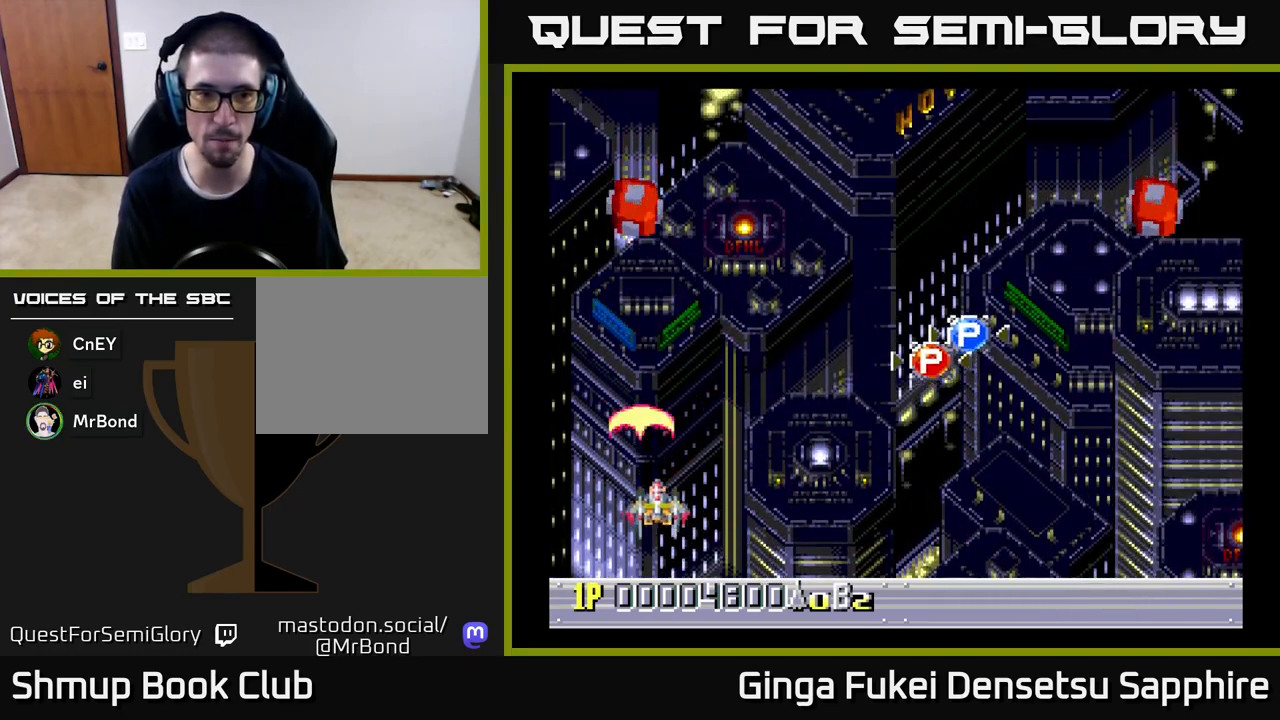
{"buttons": ["A", "DPAD_UP"], "left_stick": "center", "events": [[167, "DPAD_DOWN", "up"], [167, "DPAD_LEFT", "down"], [167, "DPAD_RIGHT", "up"], [300, "DPAD_UP", "down"], [333, "DPAD_LEFT", "up"]]}
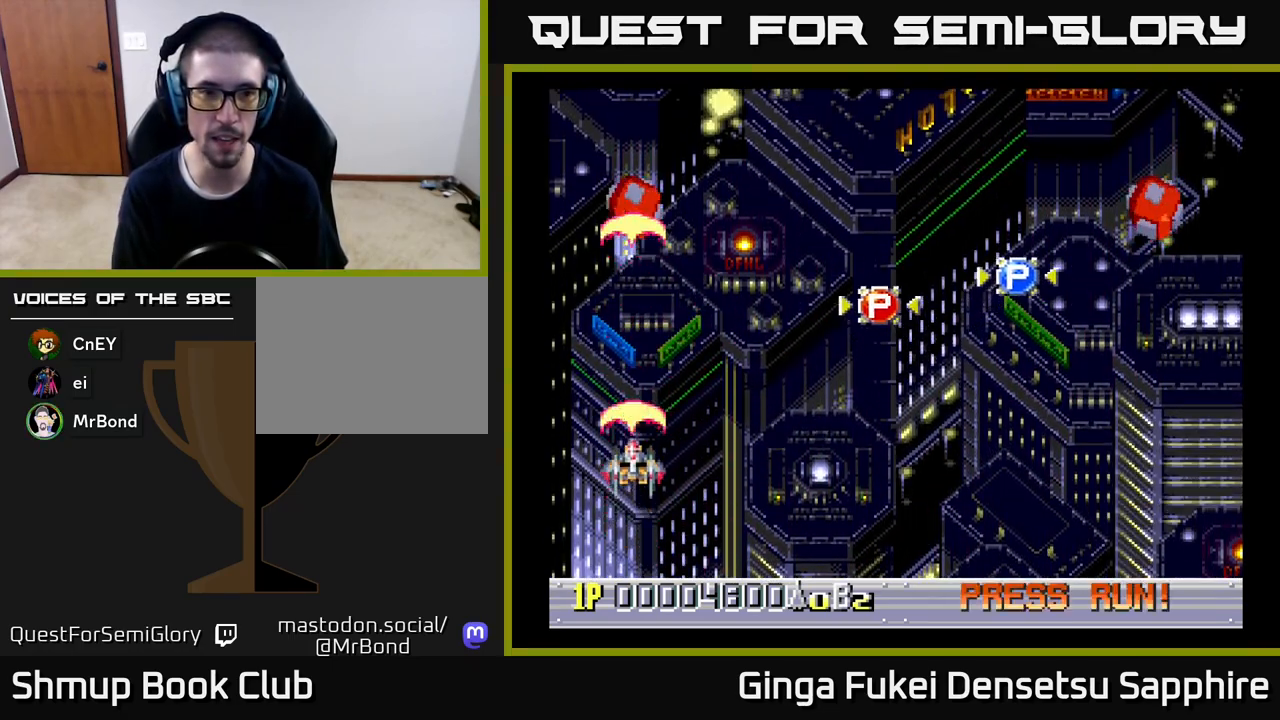
{"buttons": ["A", "DPAD_DOWN", "DPAD_RIGHT"], "left_stick": "center", "events": [[250, "DPAD_UP", "up"], [267, "DPAD_DOWN", "down"], [267, "DPAD_RIGHT", "down"]]}
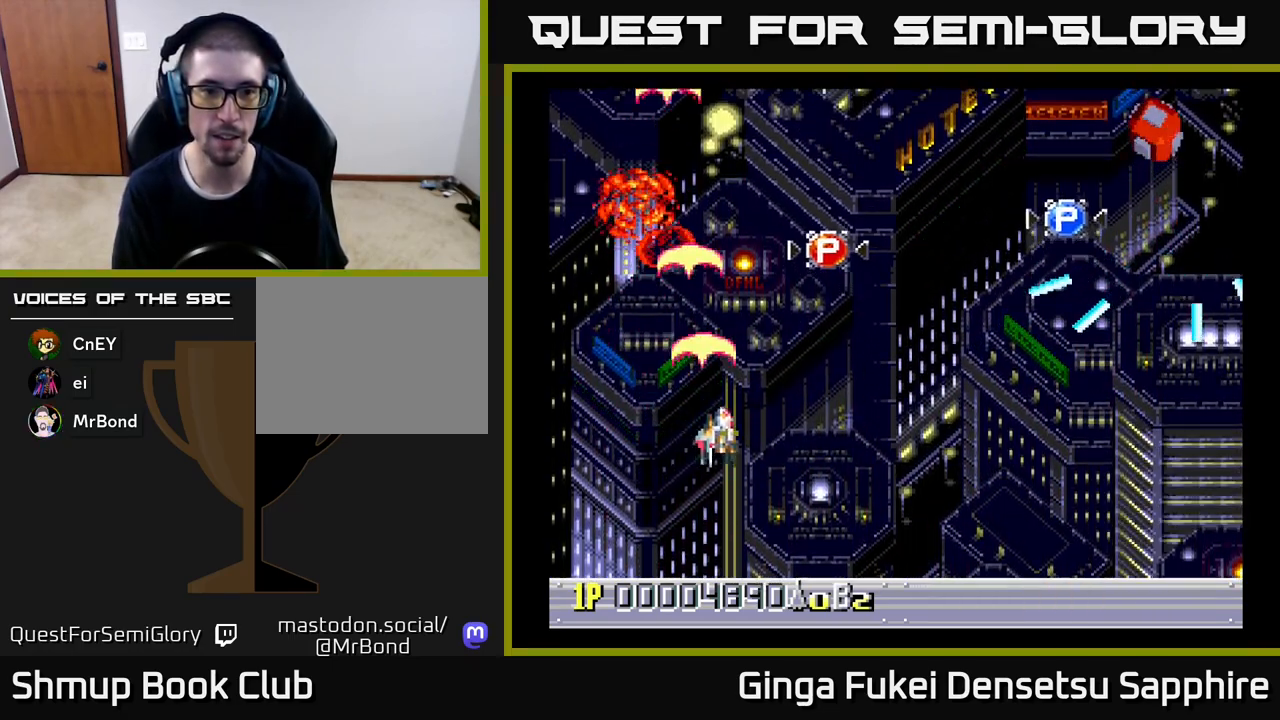
{"buttons": ["A", "DPAD_RIGHT"], "left_stick": "center", "events": [[450, "DPAD_DOWN", "up"]]}
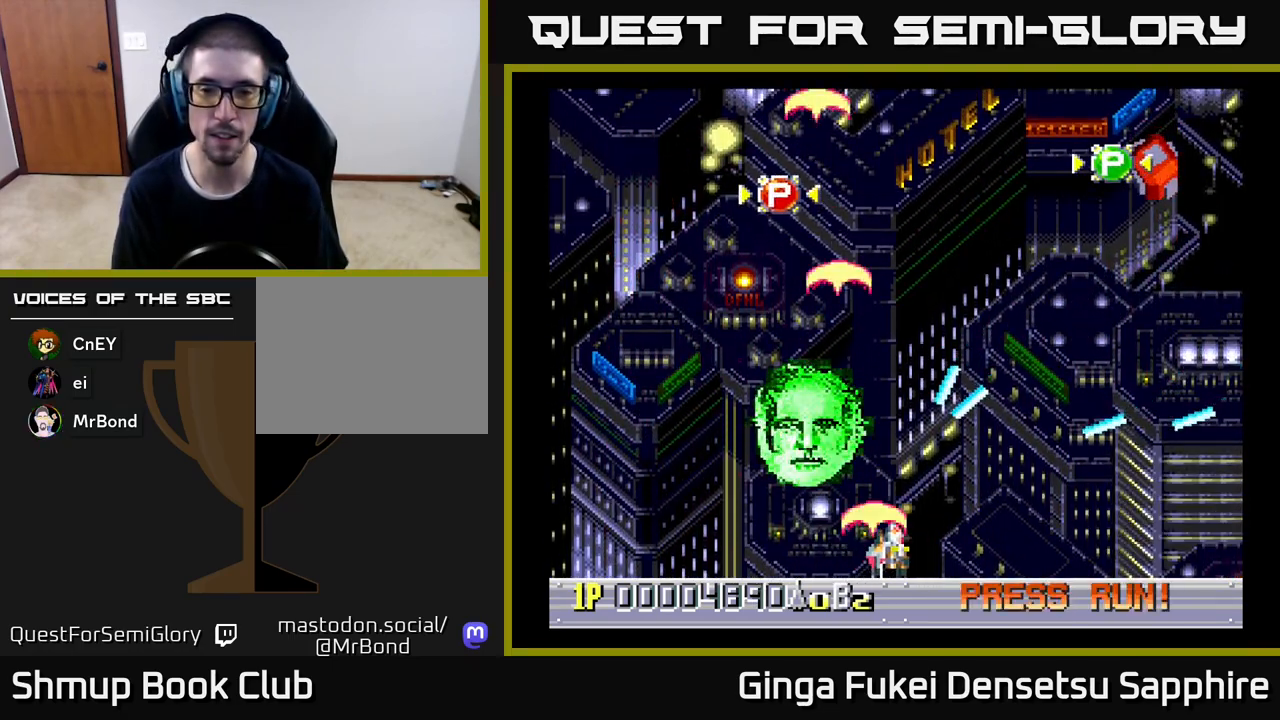
{"buttons": ["A", "DPAD_RIGHT"], "left_stick": "center", "events": []}
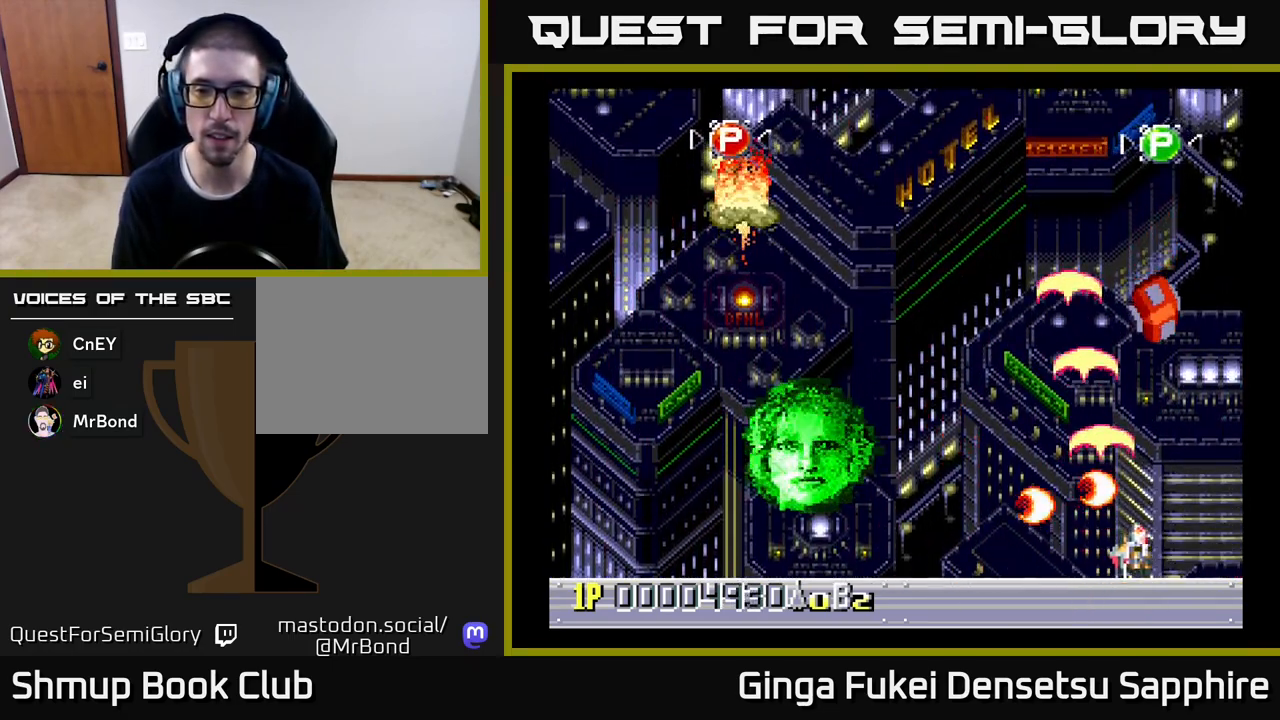
{"buttons": ["A", "DPAD_DOWN", "DPAD_RIGHT"], "left_stick": "center"}
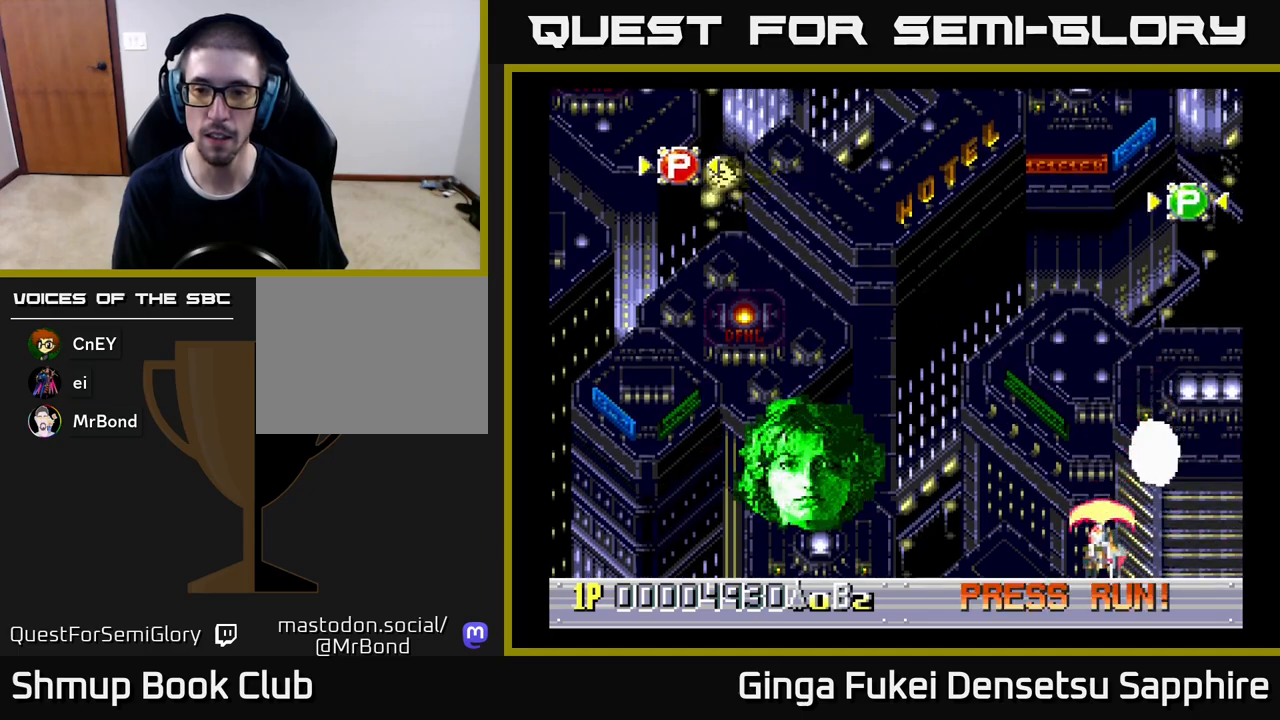
{"buttons": ["A", "DPAD_LEFT"], "left_stick": "center", "events": [[17, "DPAD_RIGHT", "up"], [50, "DPAD_RIGHT", "down"], [67, "DPAD_LEFT", "down"], [67, "DPAD_RIGHT", "up"], [83, "DPAD_DOWN", "up"]]}
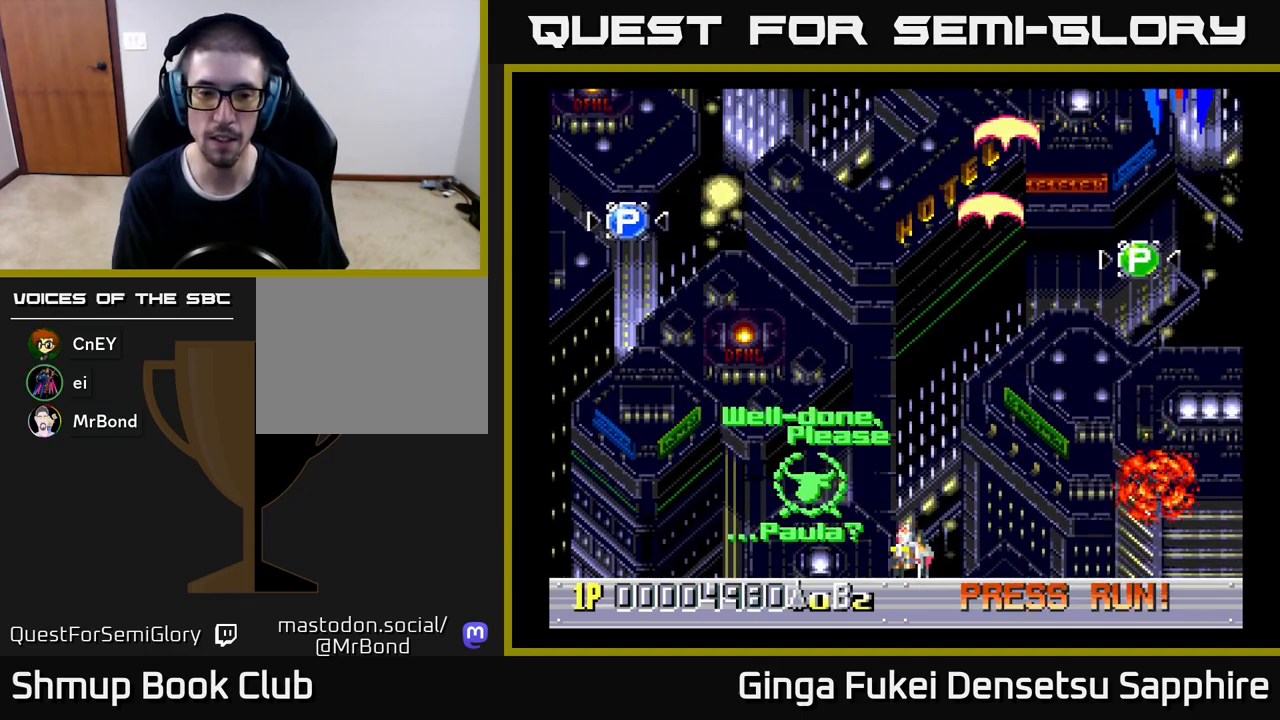
{"buttons": ["A", "DPAD_LEFT"], "left_stick": "center", "events": []}